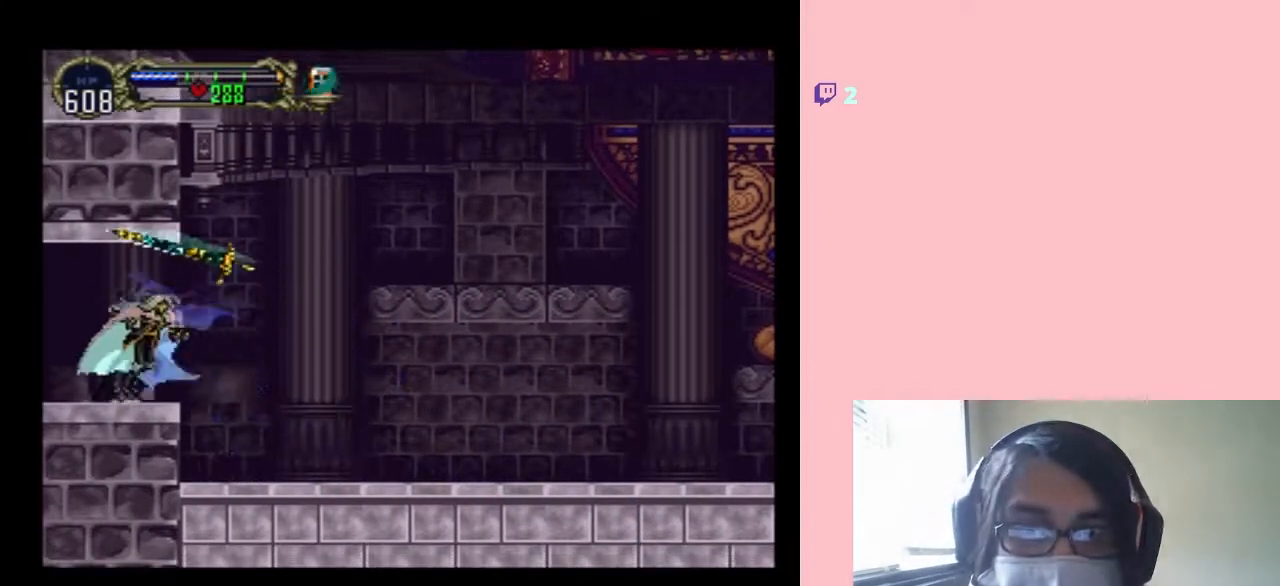
Gameplay with a controller (Nintendo layout); each line is a JSON object with the inputs held at the frame after it. "events" lists button and stick changes between this image and that frame as [ms after this image, input, new state], when the widget could be followed in between. Not read: L2 L3 R2 R3 SELECT.
{"buttons": [], "left_stick": "center", "right_stick": "center", "events": [[133, "X", "up"], [250, "X", "down"], [433, "X", "up"]]}
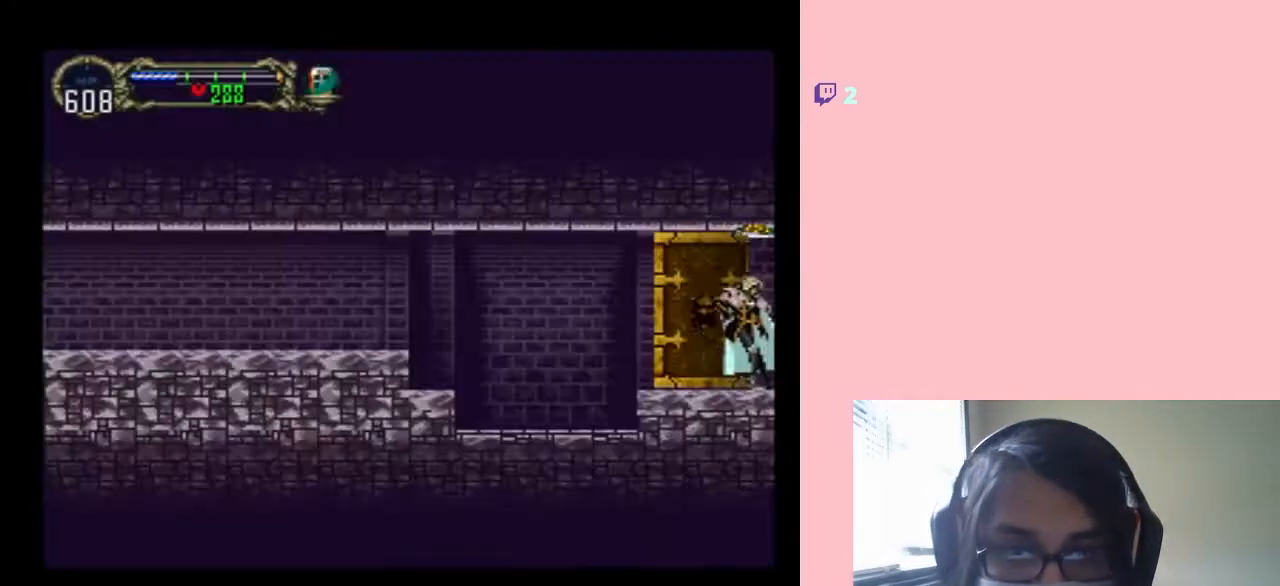
{"buttons": ["X"], "left_stick": "center", "right_stick": "center", "events": [[100, "X", "down"], [250, "X", "up"], [350, "X", "down"]]}
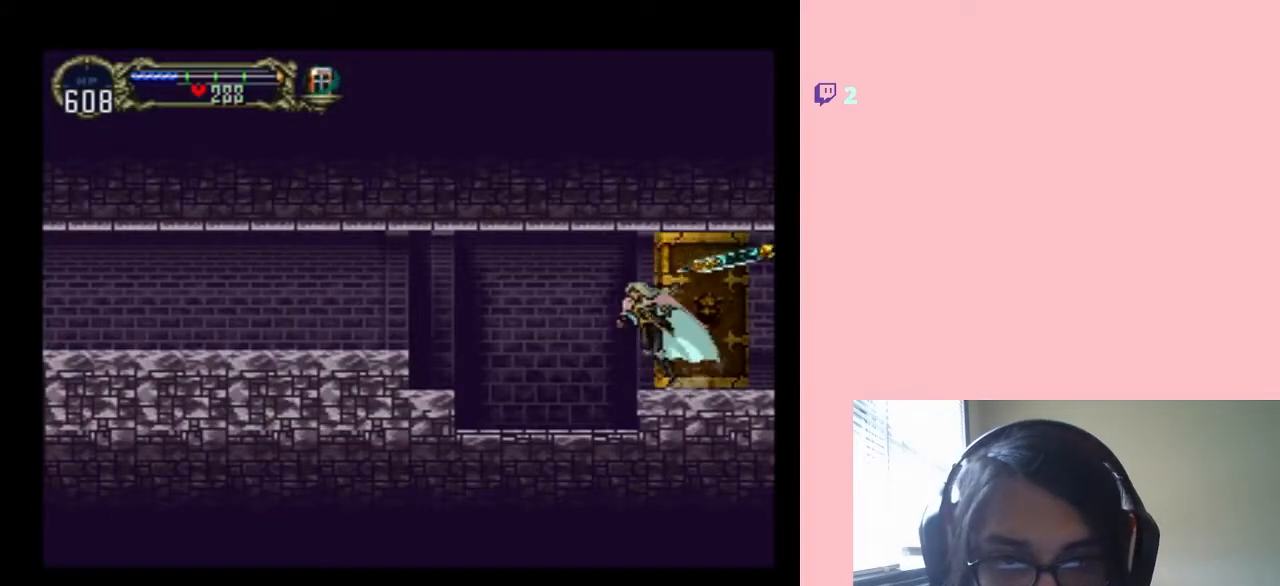
{"buttons": ["X"], "left_stick": "center", "right_stick": "center", "events": [[33, "X", "up"], [133, "X", "down"], [283, "X", "up"], [433, "X", "down"]]}
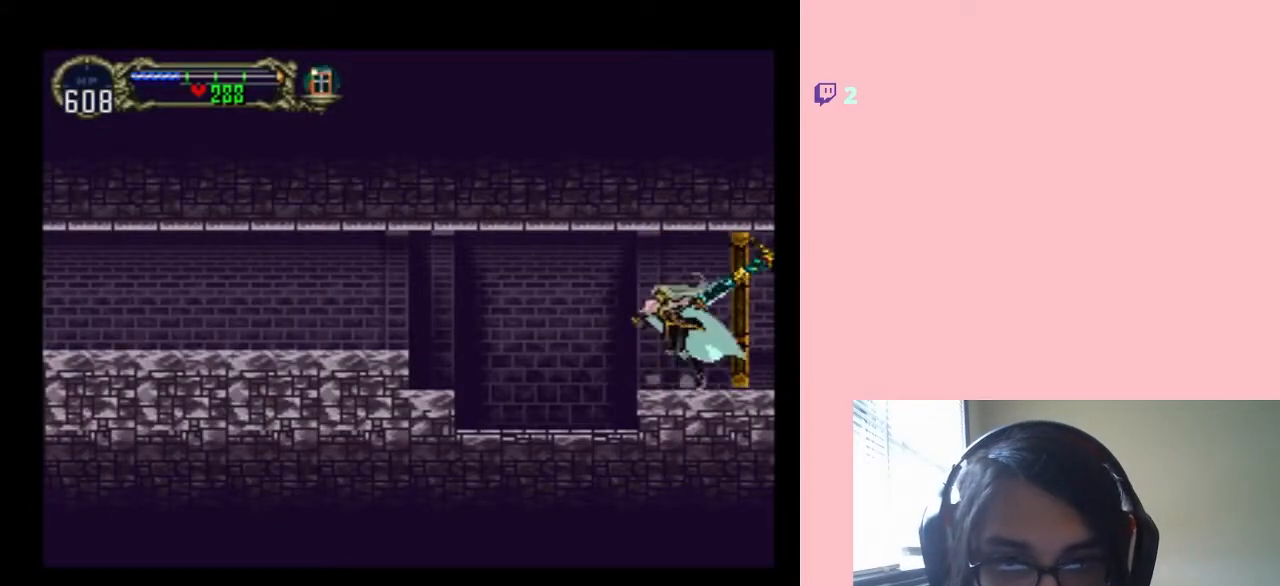
{"buttons": ["DPAD_LEFT"], "left_stick": "center", "right_stick": "center", "events": [[33, "X", "up"], [283, "DPAD_LEFT", "down"]]}
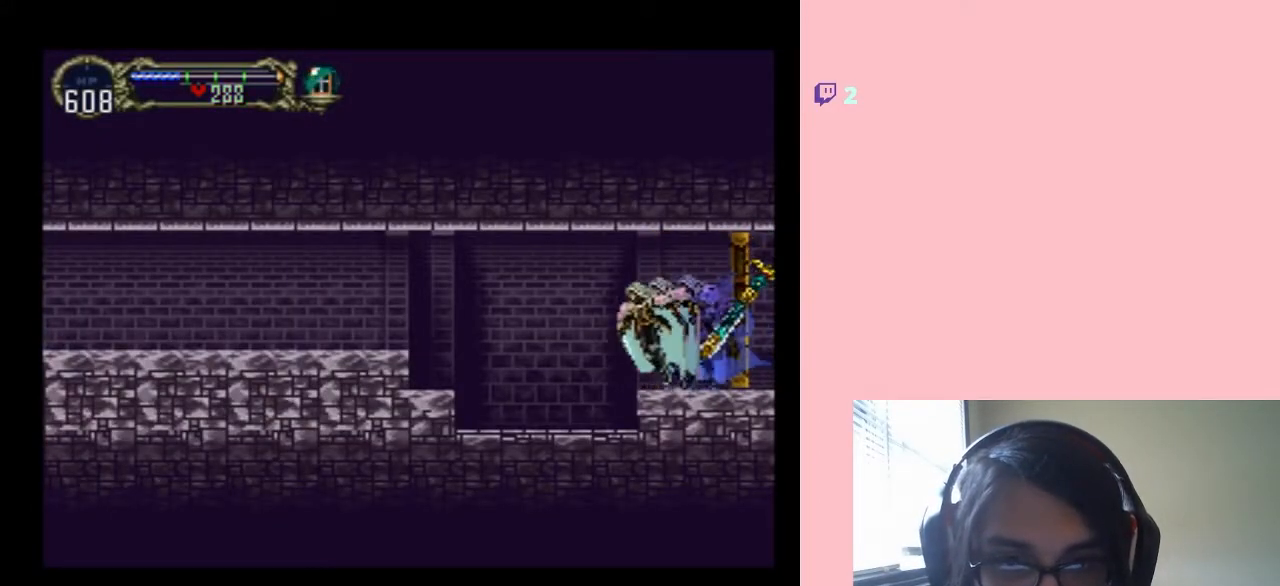
{"buttons": [], "left_stick": "center", "right_stick": "center", "events": [[200, "DPAD_LEFT", "up"], [200, "DPAD_RIGHT", "down"], [250, "X", "down"], [350, "DPAD_RIGHT", "up"], [433, "X", "up"]]}
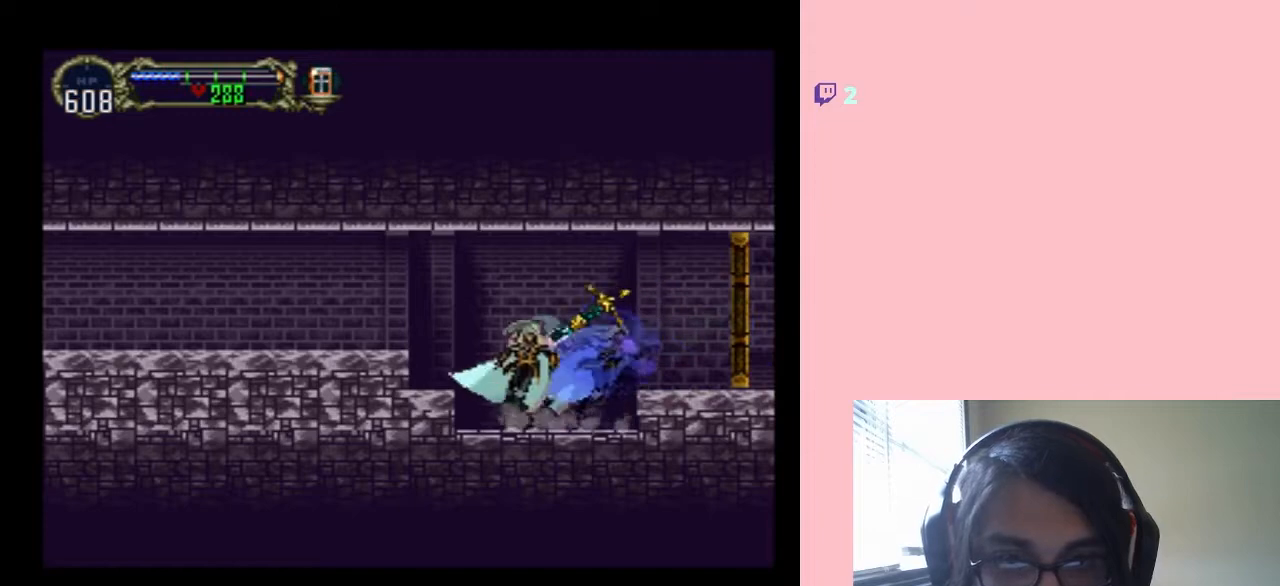
{"buttons": ["B", "DPAD_LEFT"], "left_stick": "center", "right_stick": "center", "events": [[100, "X", "down"], [250, "X", "up"], [350, "B", "down"], [417, "DPAD_LEFT", "down"]]}
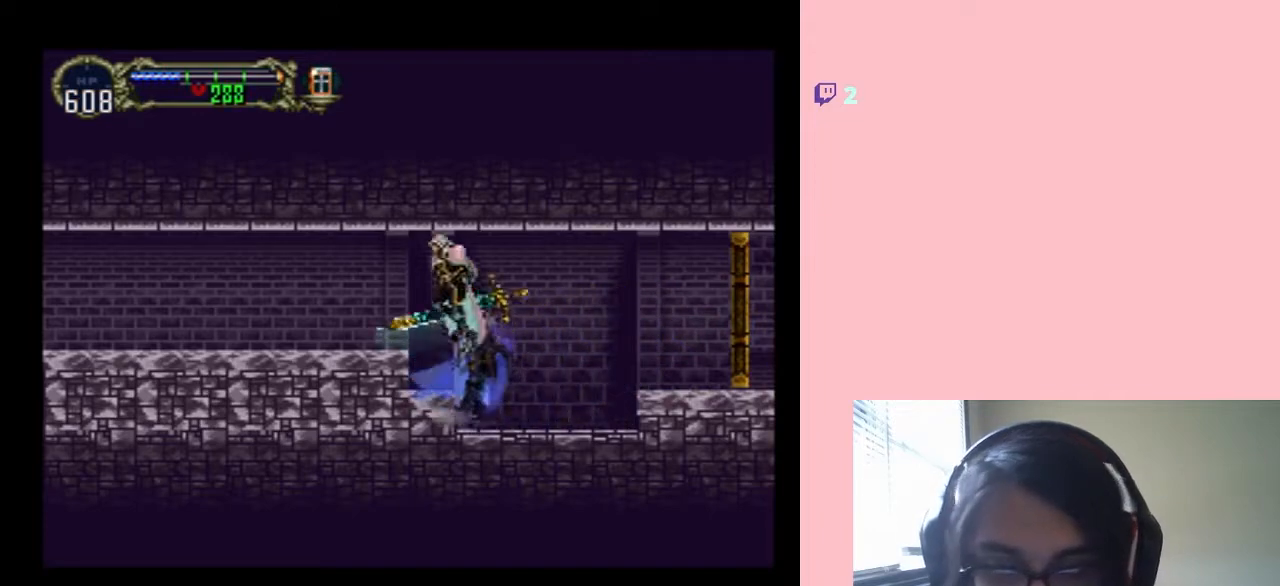
{"buttons": ["X"], "left_stick": "center", "right_stick": "center", "events": [[17, "B", "up"], [317, "DPAD_LEFT", "up"], [317, "DPAD_RIGHT", "down"], [417, "X", "down"], [467, "DPAD_RIGHT", "up"]]}
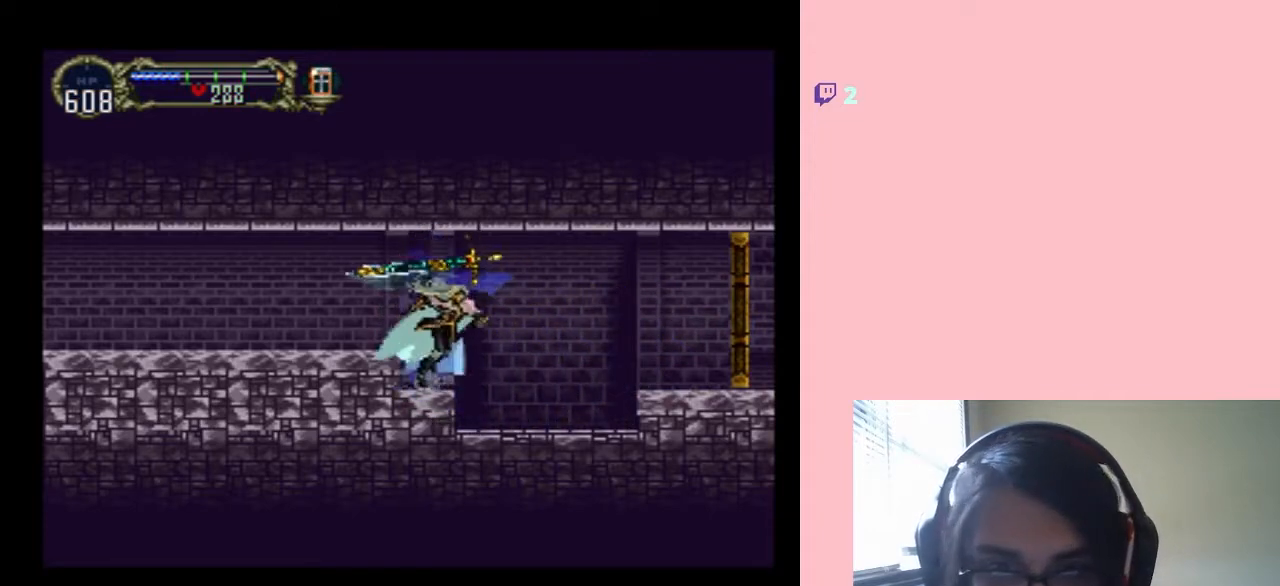
{"buttons": ["B", "DPAD_LEFT"], "left_stick": "center", "right_stick": "center", "events": [[67, "X", "up"], [117, "DPAD_LEFT", "down"], [283, "B", "down"]]}
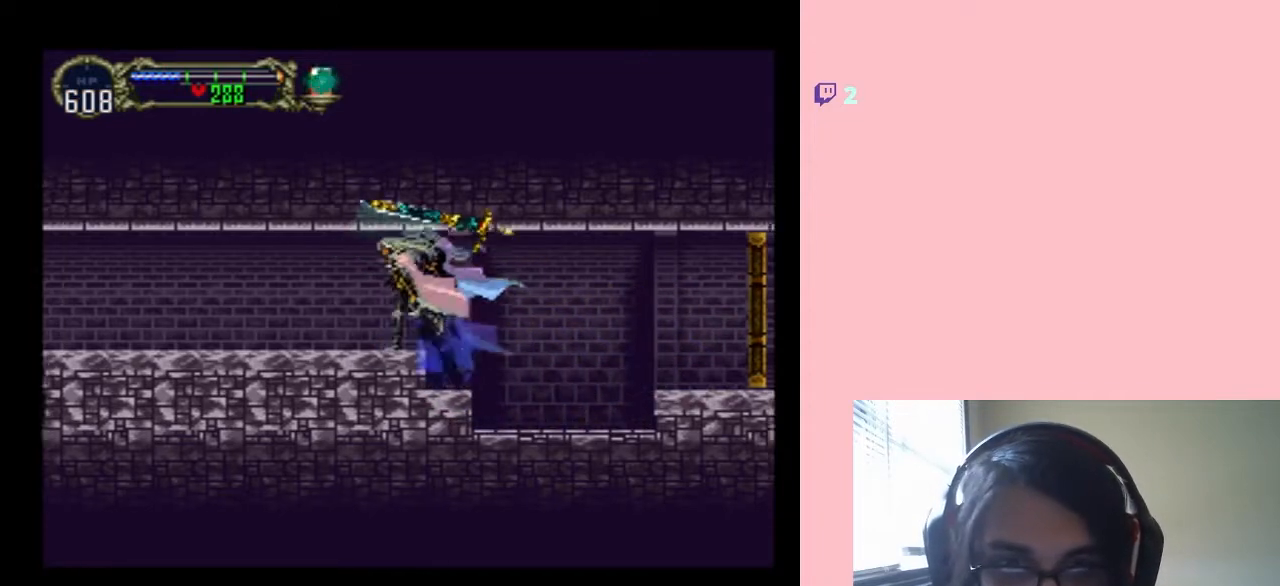
{"buttons": ["R1", "DPAD_LEFT"], "left_stick": "center", "right_stick": "center", "events": [[33, "B", "up"], [383, "R1", "down"]]}
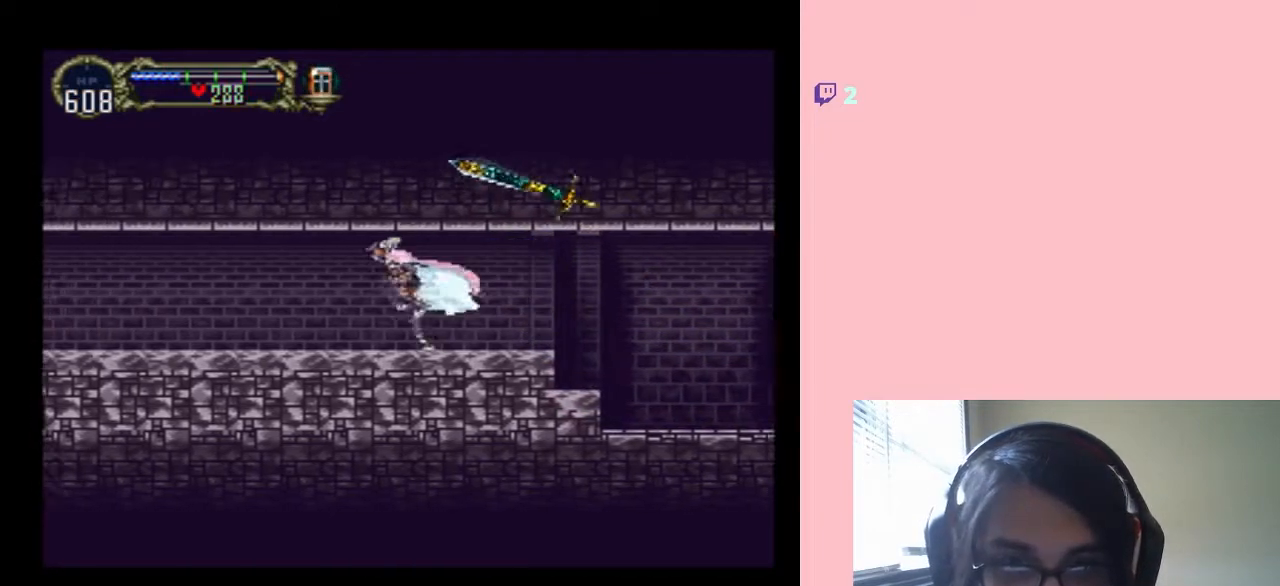
{"buttons": ["DPAD_LEFT"], "left_stick": "center", "right_stick": "center", "events": [[117, "R1", "up"]]}
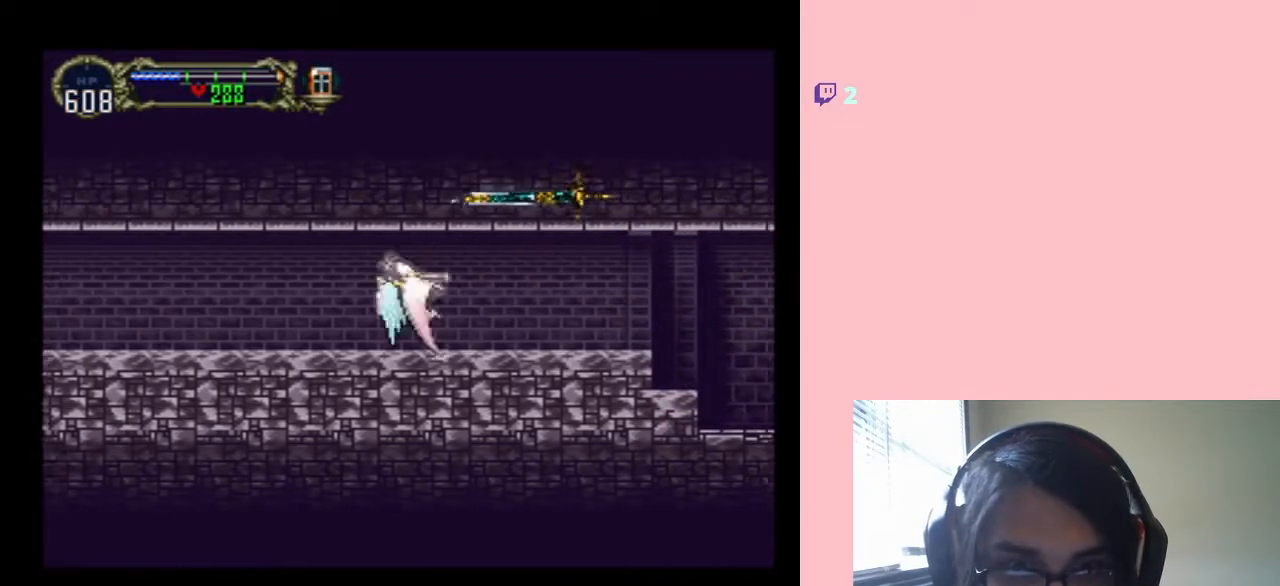
{"buttons": ["DPAD_LEFT"], "left_stick": "center", "right_stick": "center", "events": []}
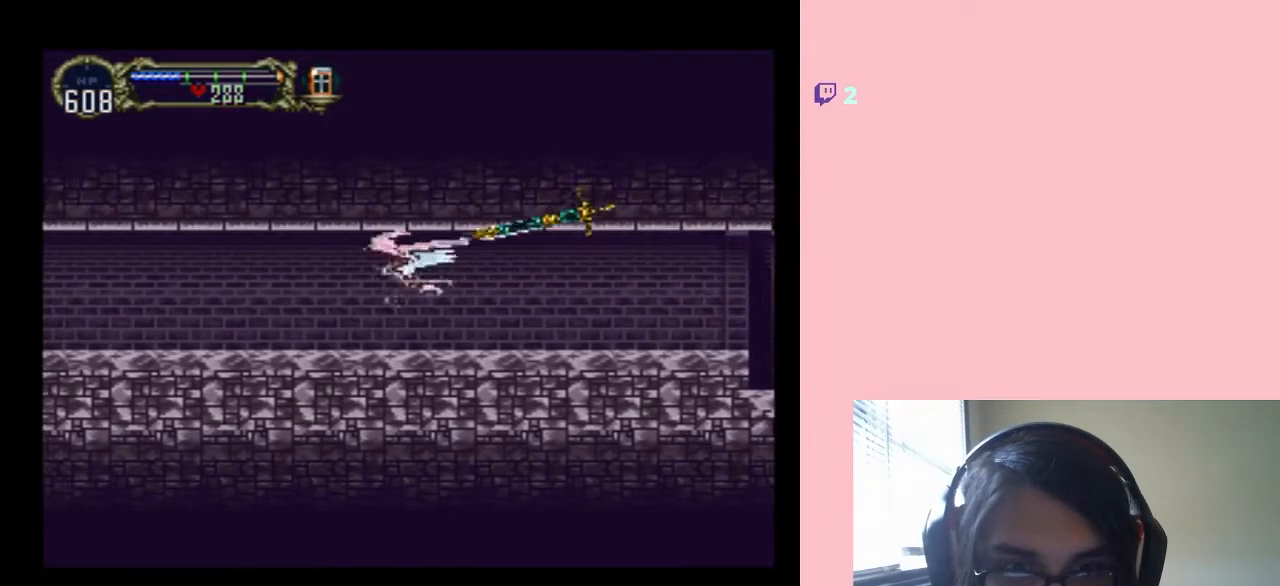
{"buttons": ["DPAD_LEFT"], "left_stick": "center", "right_stick": "center", "events": []}
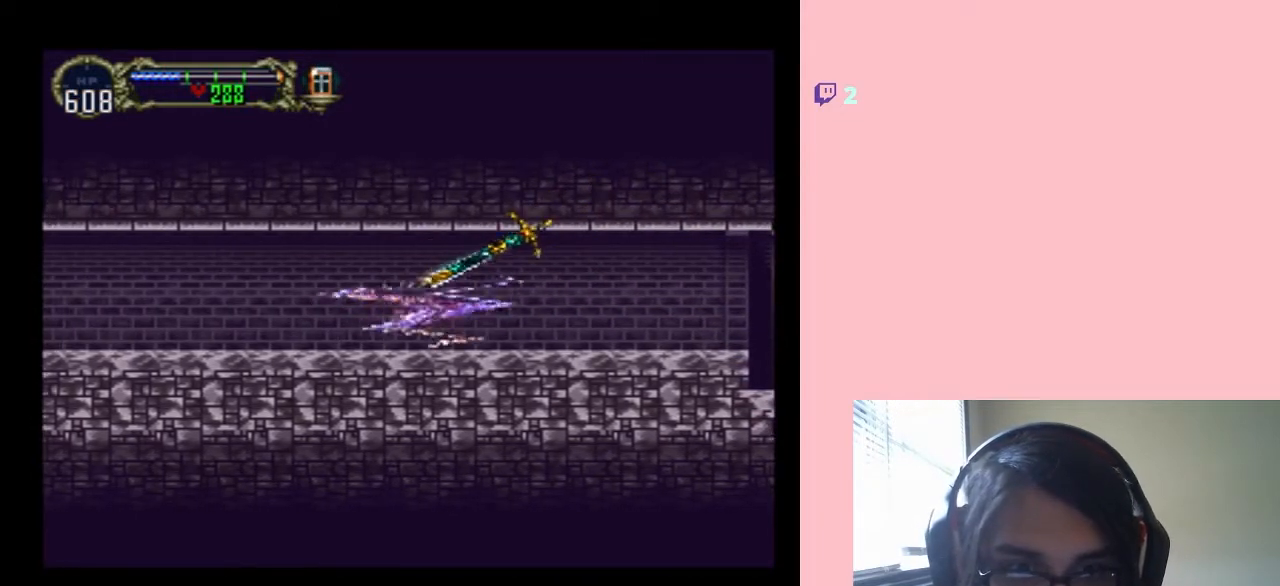
{"buttons": ["DPAD_LEFT"], "left_stick": "center", "right_stick": "center", "events": []}
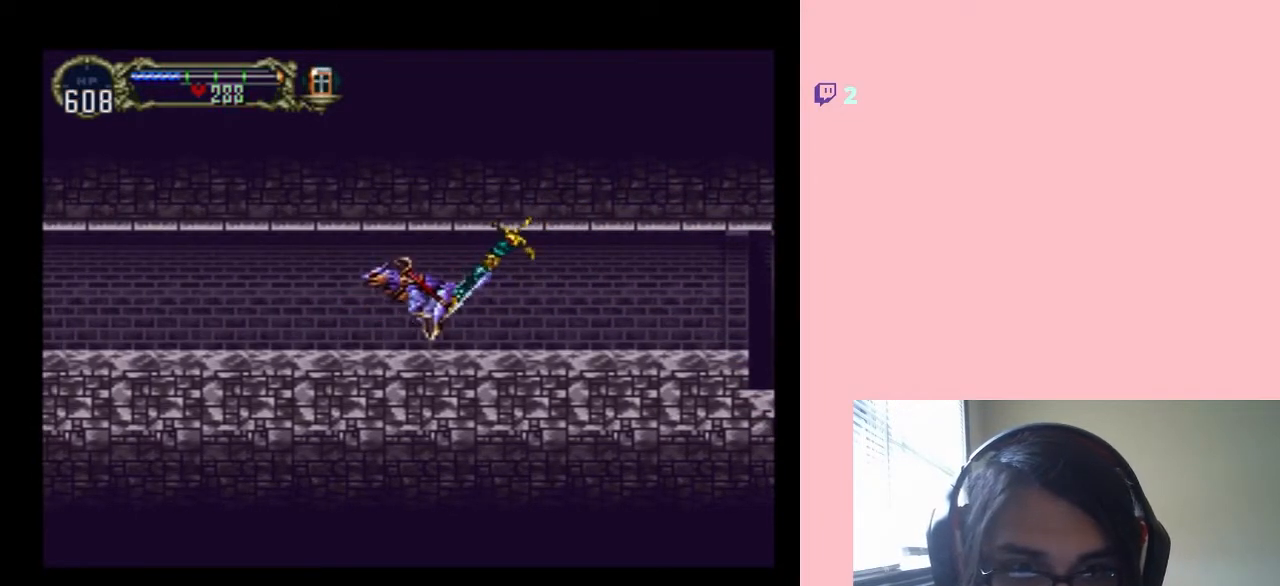
{"buttons": ["DPAD_LEFT"], "left_stick": "center", "right_stick": "center", "events": [[83, "DPAD_LEFT", "up"], [183, "DPAD_LEFT", "down"], [283, "DPAD_LEFT", "up"], [383, "DPAD_LEFT", "down"]]}
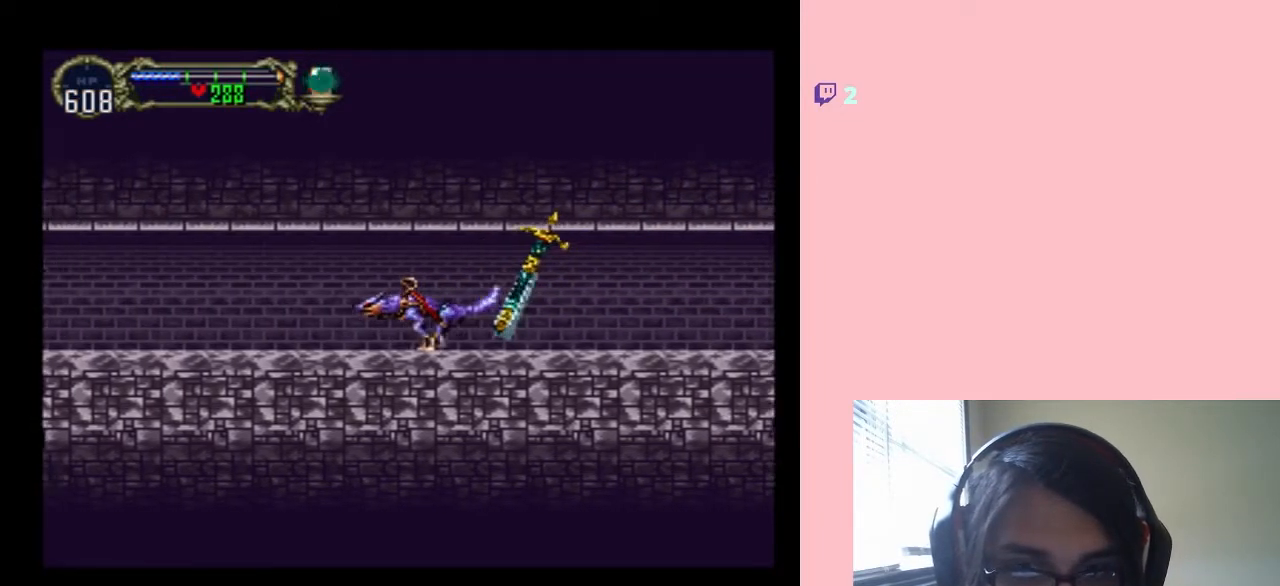
{"buttons": [], "left_stick": "center", "right_stick": "center", "events": [[483, "DPAD_LEFT", "up"]]}
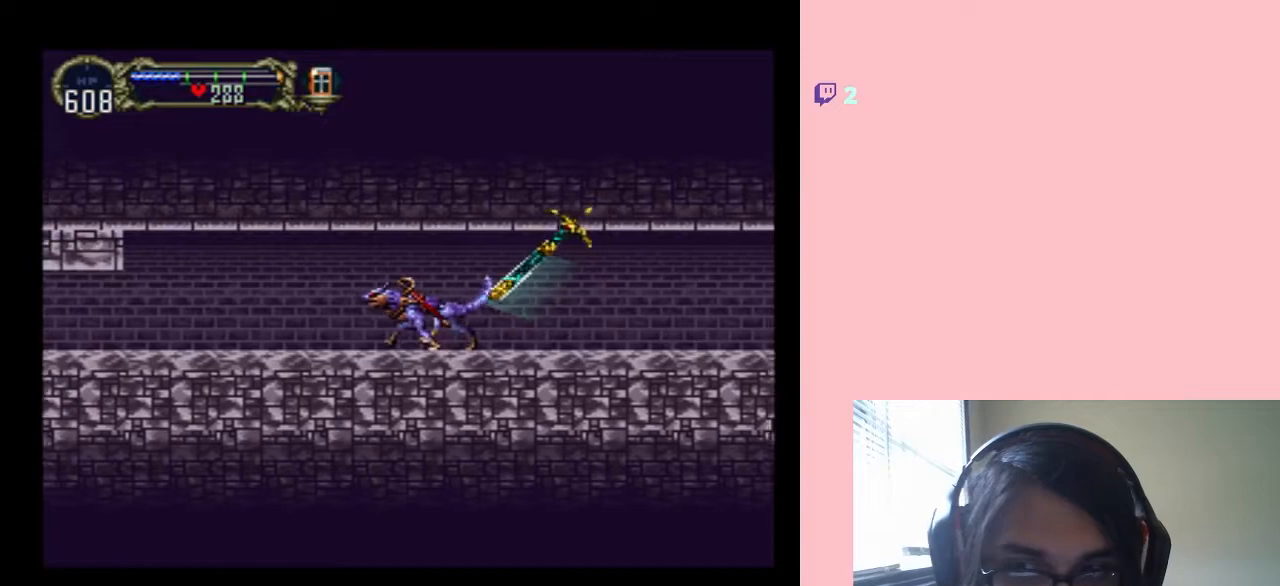
{"buttons": ["DPAD_LEFT"], "left_stick": "center", "right_stick": "center", "events": [[83, "DPAD_LEFT", "down"], [167, "DPAD_LEFT", "up"], [217, "DPAD_LEFT", "down"]]}
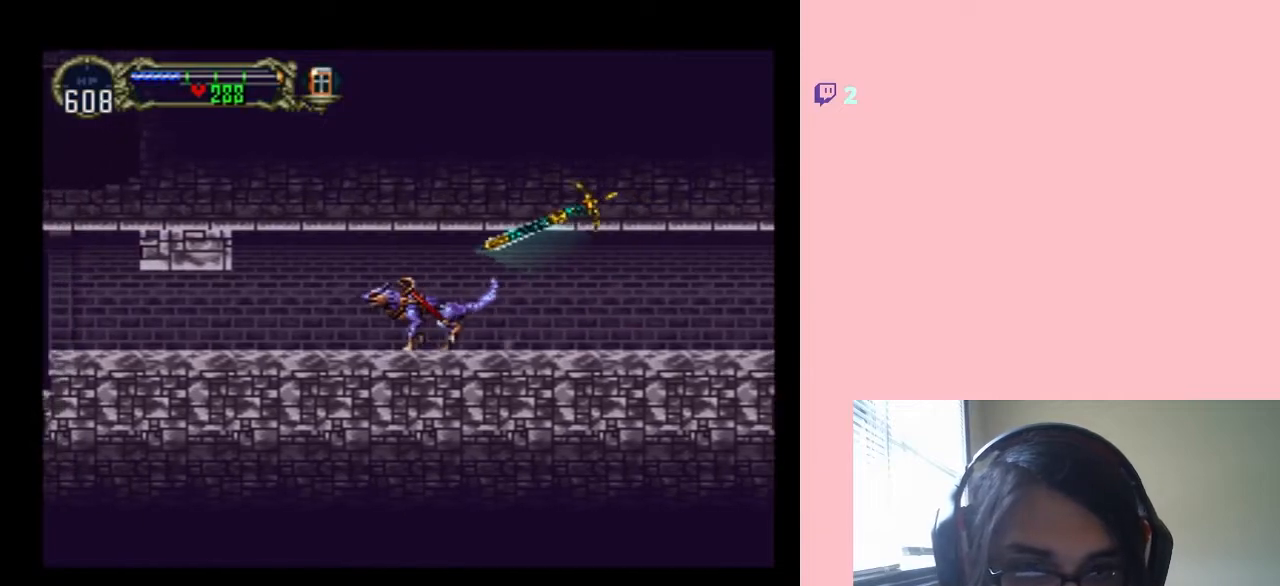
{"buttons": ["DPAD_LEFT"], "left_stick": "center", "right_stick": "center", "events": []}
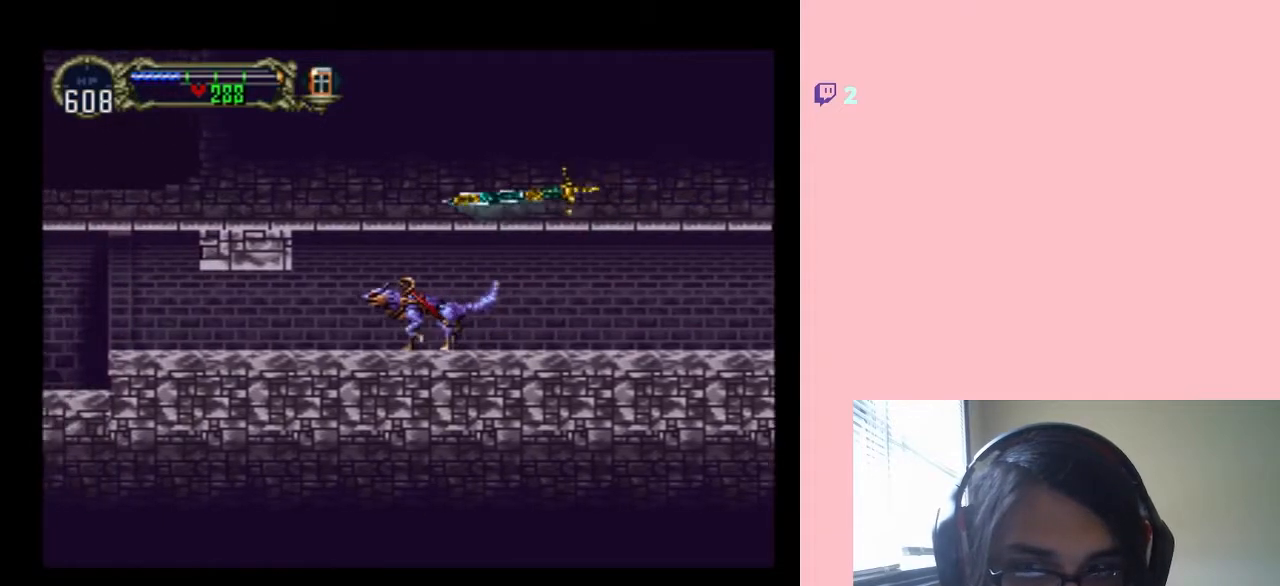
{"buttons": ["DPAD_LEFT"], "left_stick": "center", "right_stick": "center", "events": []}
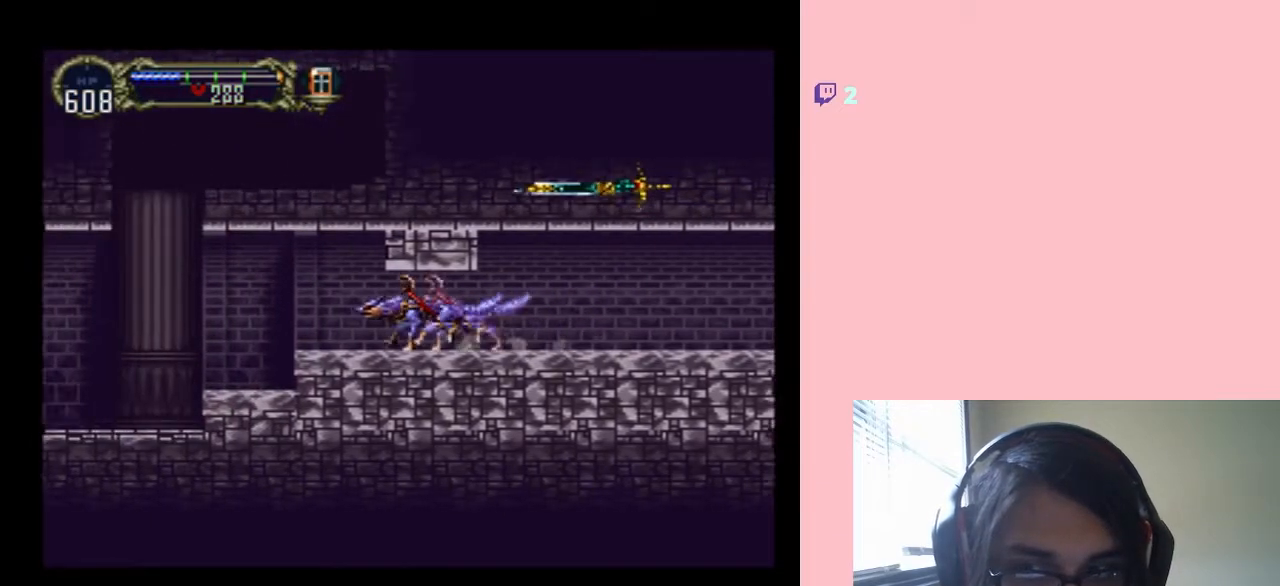
{"buttons": ["DPAD_LEFT"], "left_stick": "center", "right_stick": "center", "events": []}
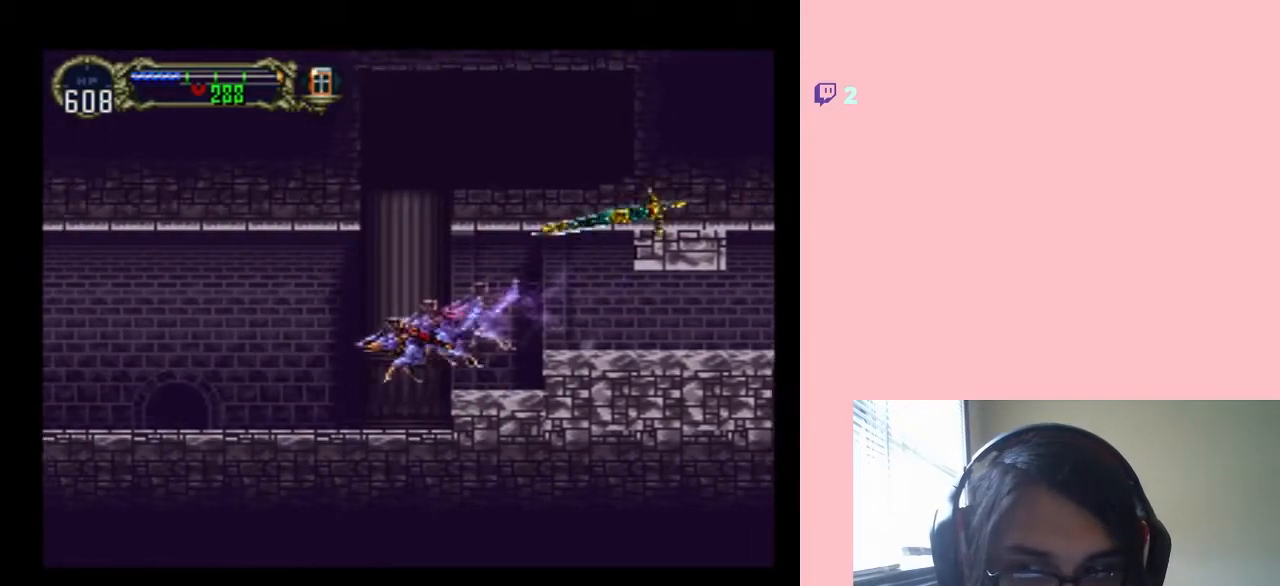
{"buttons": ["DPAD_LEFT"], "left_stick": "center", "right_stick": "center", "events": []}
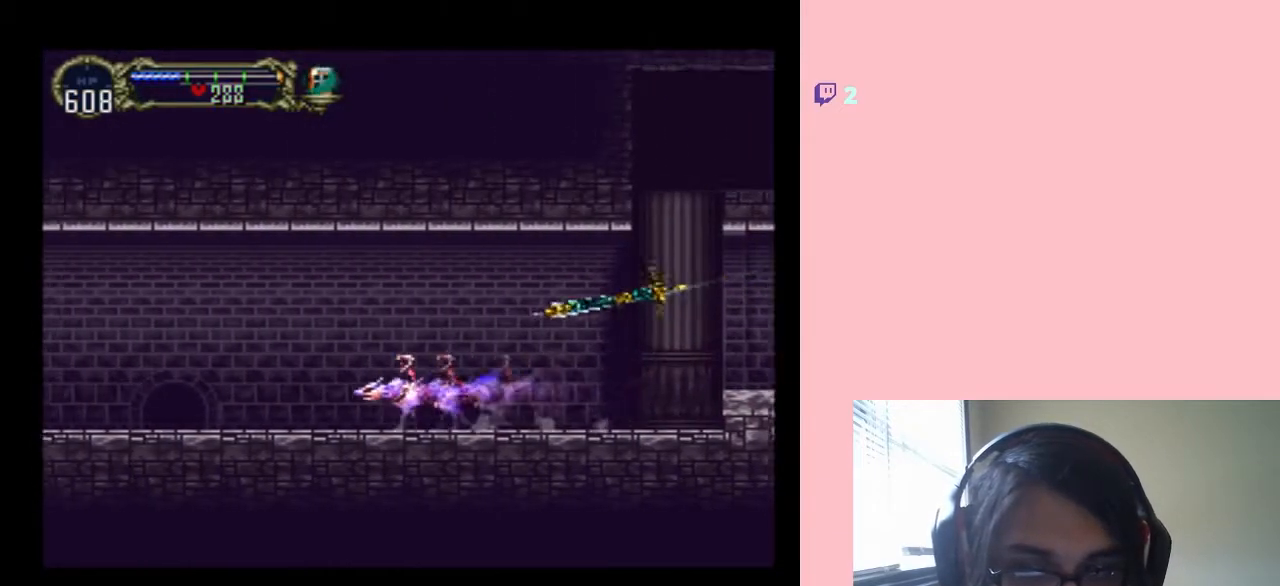
{"buttons": ["DPAD_LEFT"], "left_stick": "center", "right_stick": "center", "events": []}
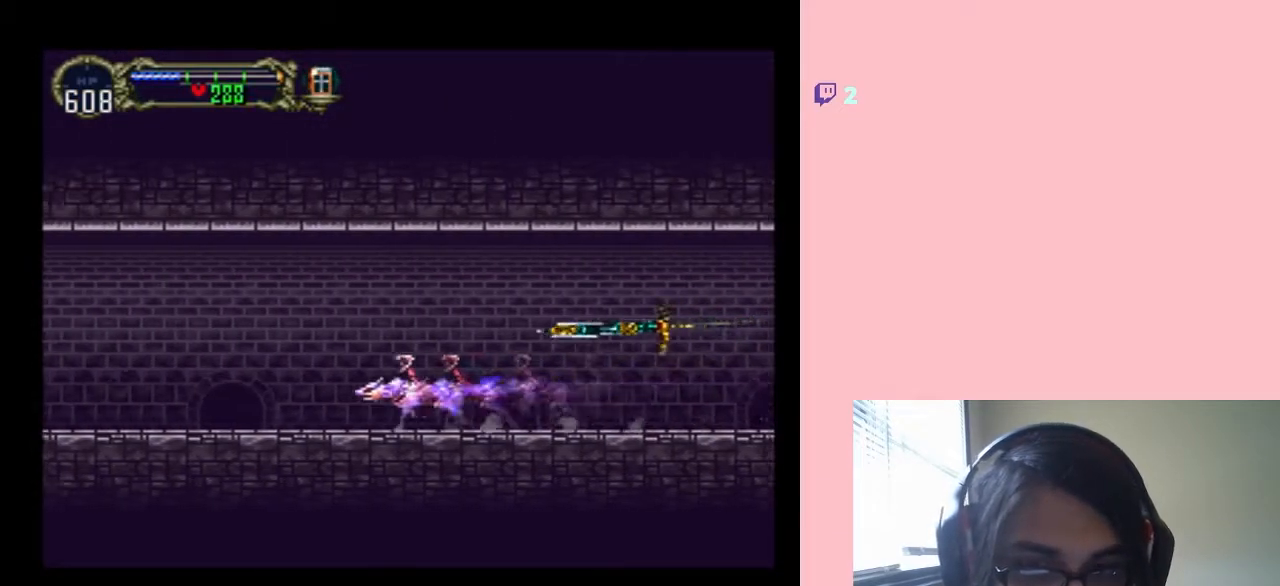
{"buttons": ["DPAD_LEFT"], "left_stick": "center", "right_stick": "center", "events": []}
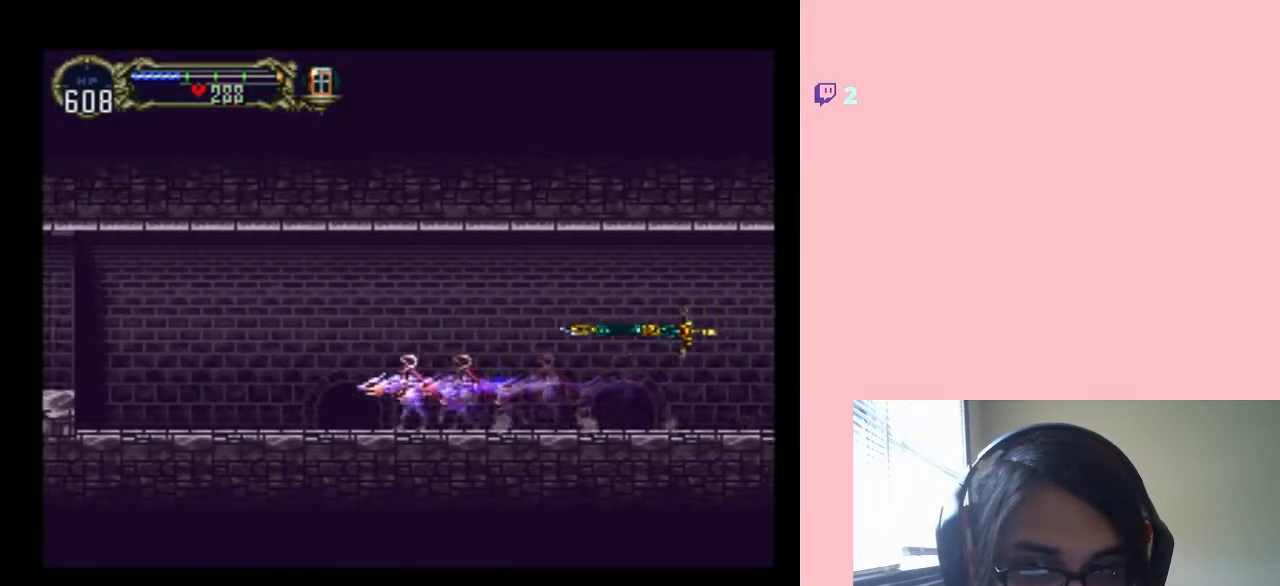
{"buttons": ["B", "DPAD_LEFT"], "left_stick": "center", "right_stick": "center", "events": [[417, "B", "down"]]}
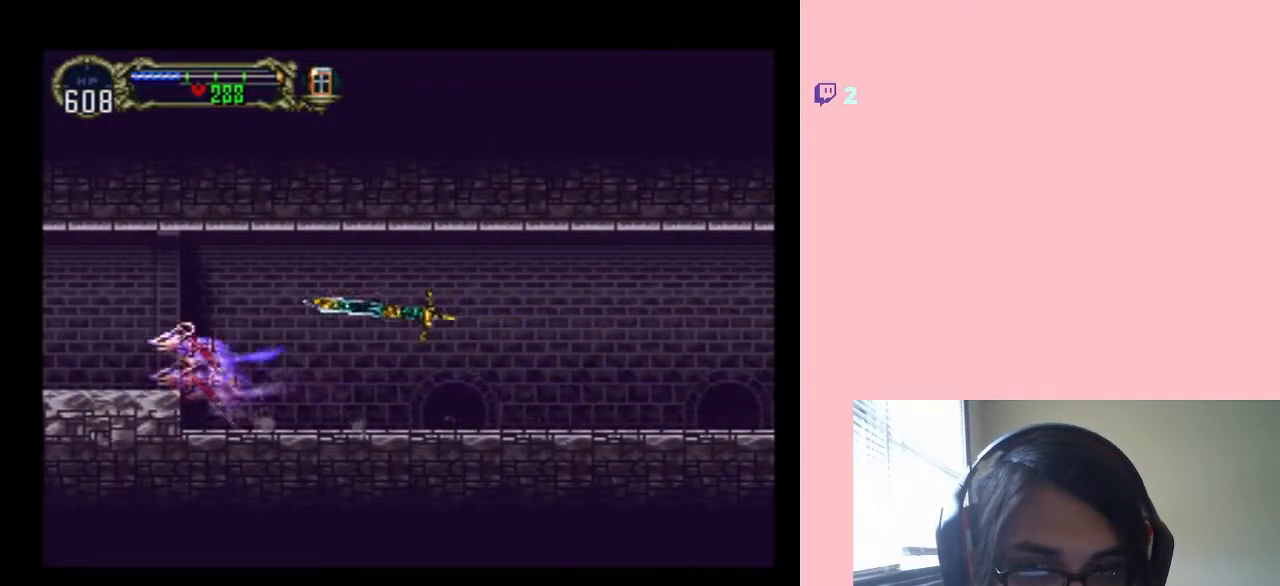
{"buttons": ["DPAD_LEFT"], "left_stick": "center", "right_stick": "center", "events": [[250, "B", "up"]]}
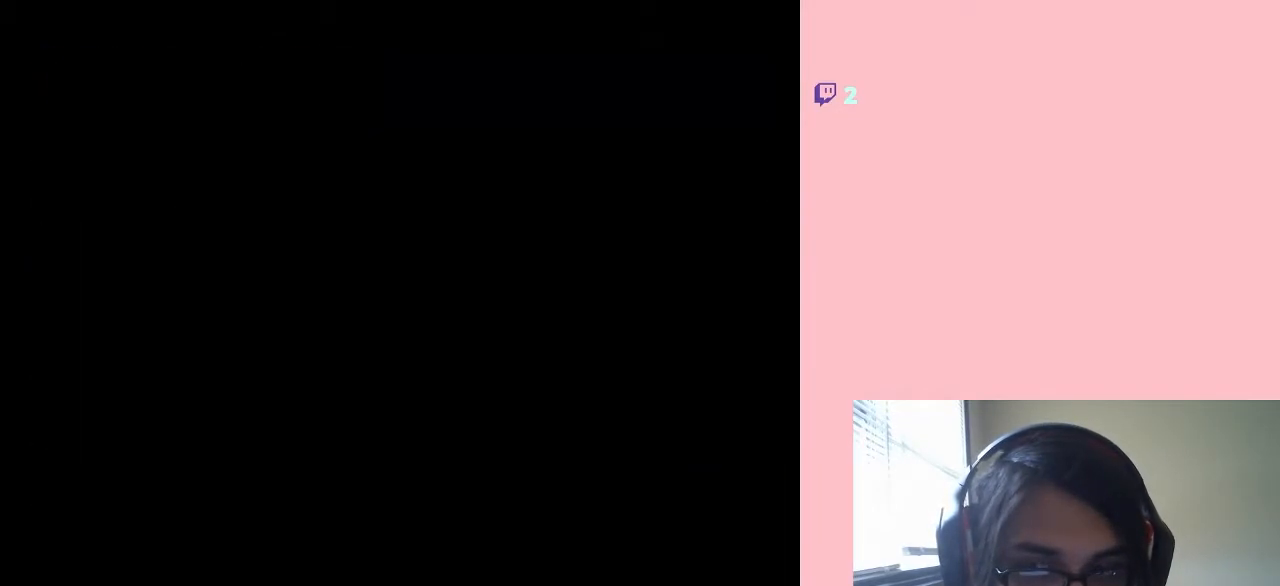
{"buttons": ["DPAD_LEFT"], "left_stick": "center", "right_stick": "center", "events": []}
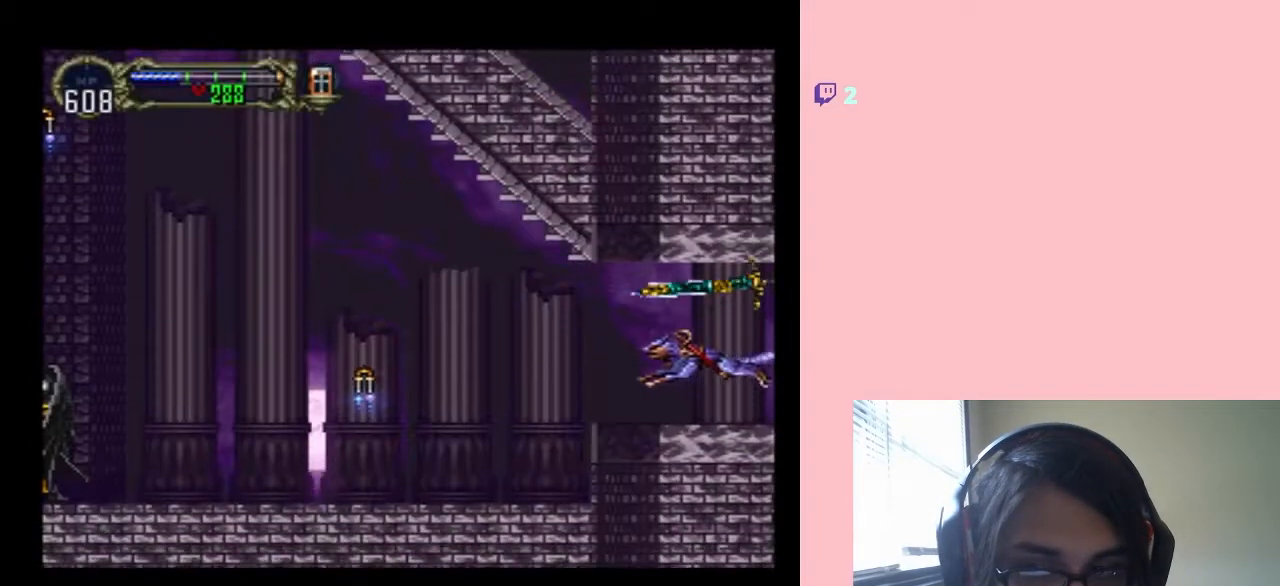
{"buttons": ["DPAD_LEFT"], "left_stick": "center", "right_stick": "center", "events": [[183, "B", "down"], [400, "B", "up"]]}
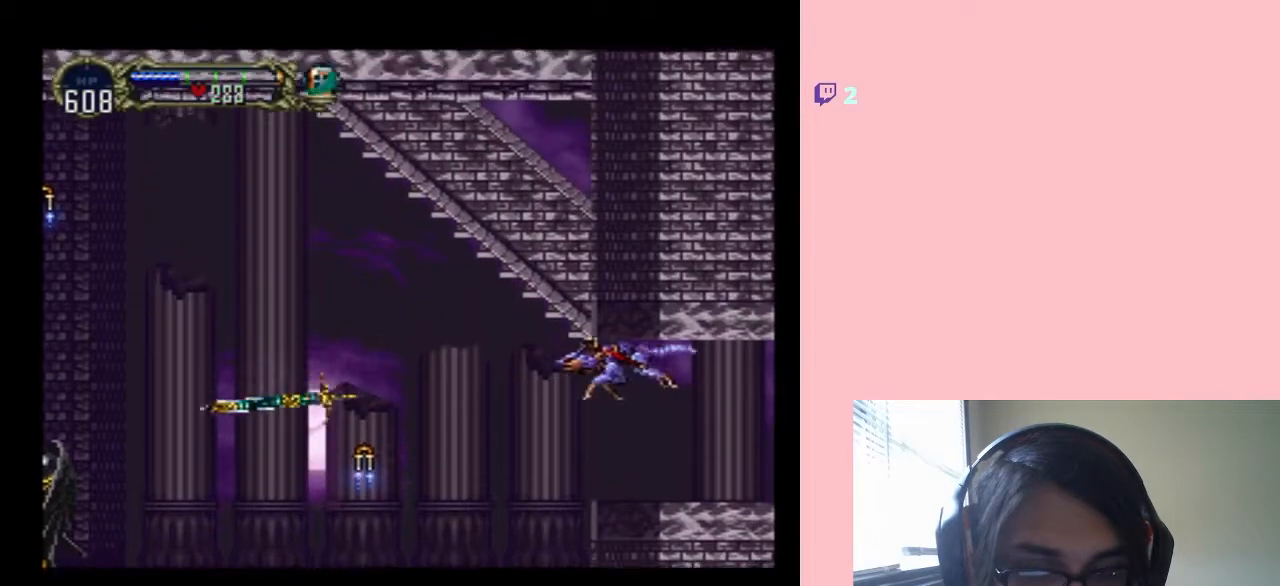
{"buttons": [], "left_stick": "center", "right_stick": "center", "events": [[233, "DPAD_LEFT", "up"]]}
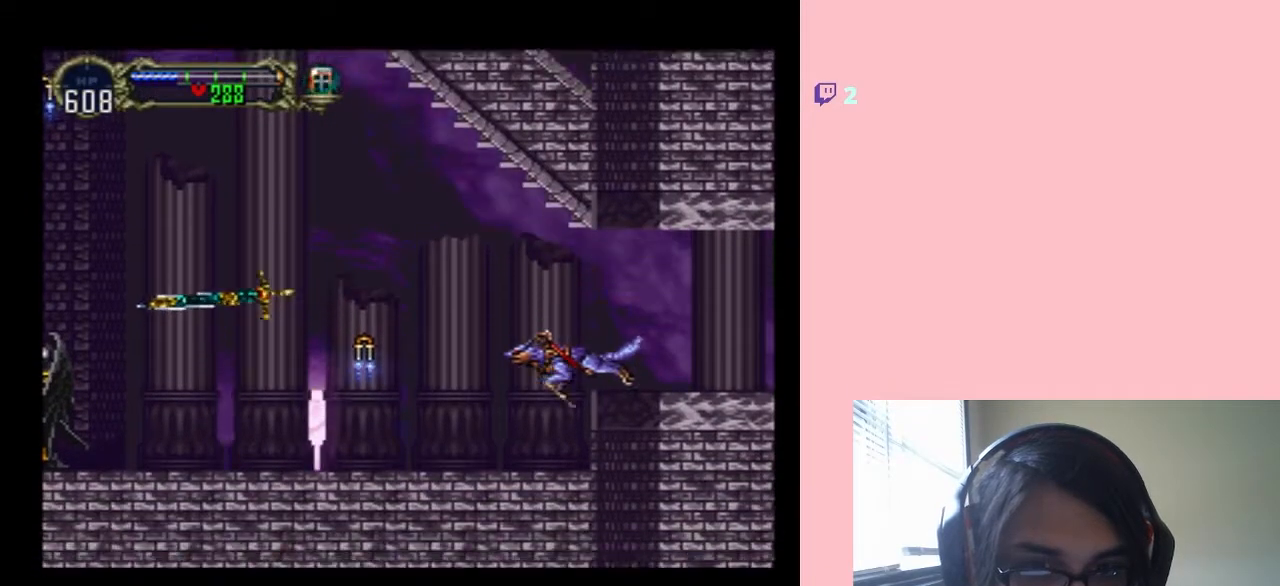
{"buttons": ["DPAD_LEFT"], "left_stick": "center", "right_stick": "center", "events": [[150, "DPAD_LEFT", "down"]]}
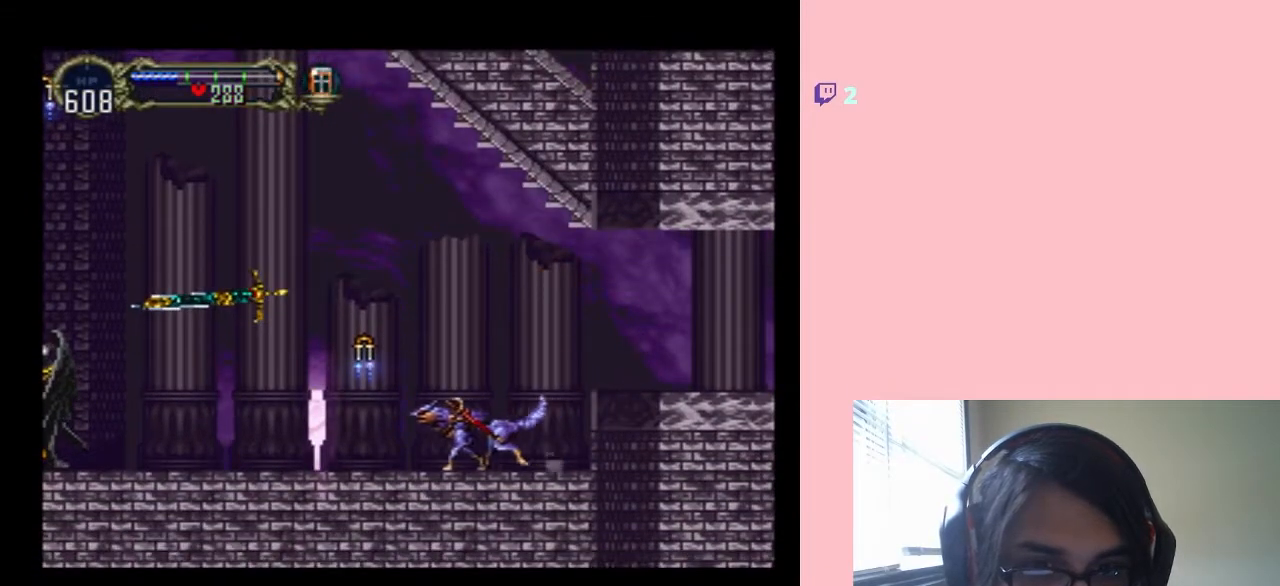
{"buttons": ["DPAD_LEFT"], "left_stick": "center", "right_stick": "center", "events": []}